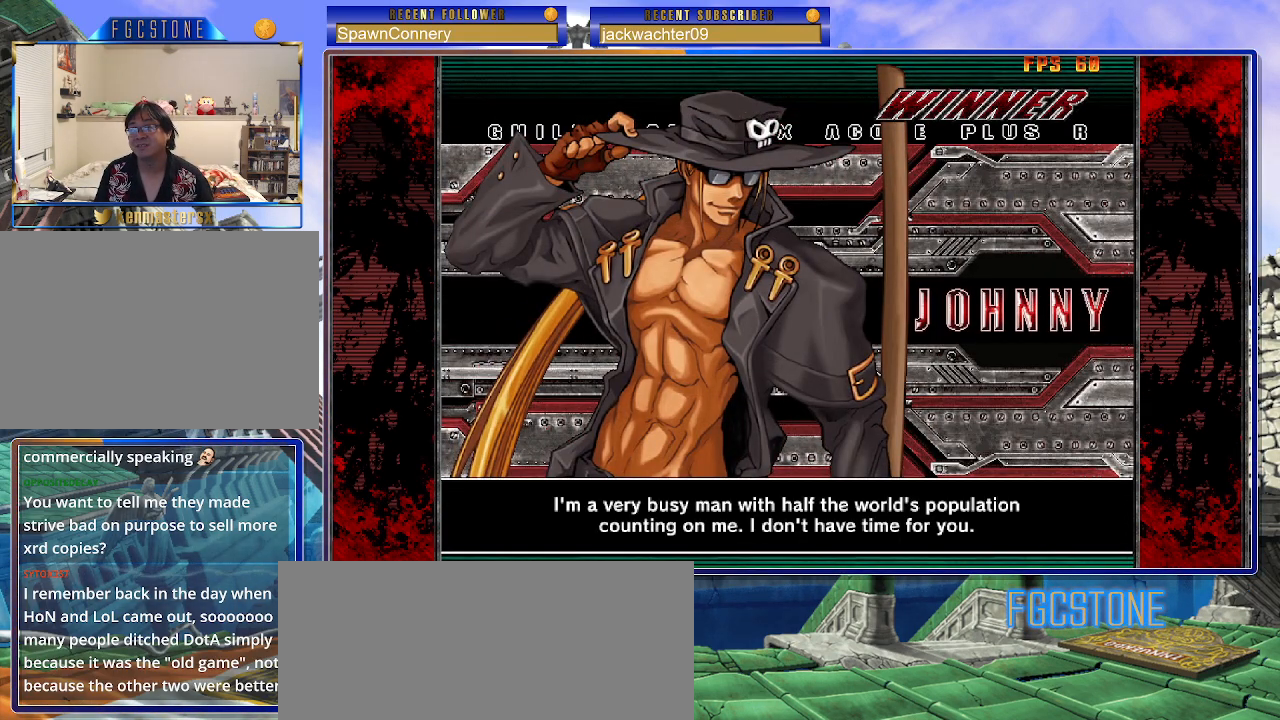
Gameplay with a controller (arcade stick); each line is a JSON object with the inputs held at the frame after it. "events" lists button and stick changes between this image and that frame as [ms after this image, input, new state], when the widget could be followed in between. Not read: L3 R3.
{"buttons": [], "left_stick": "center", "events": [[133, "P", "down"], [250, "P", "up"]]}
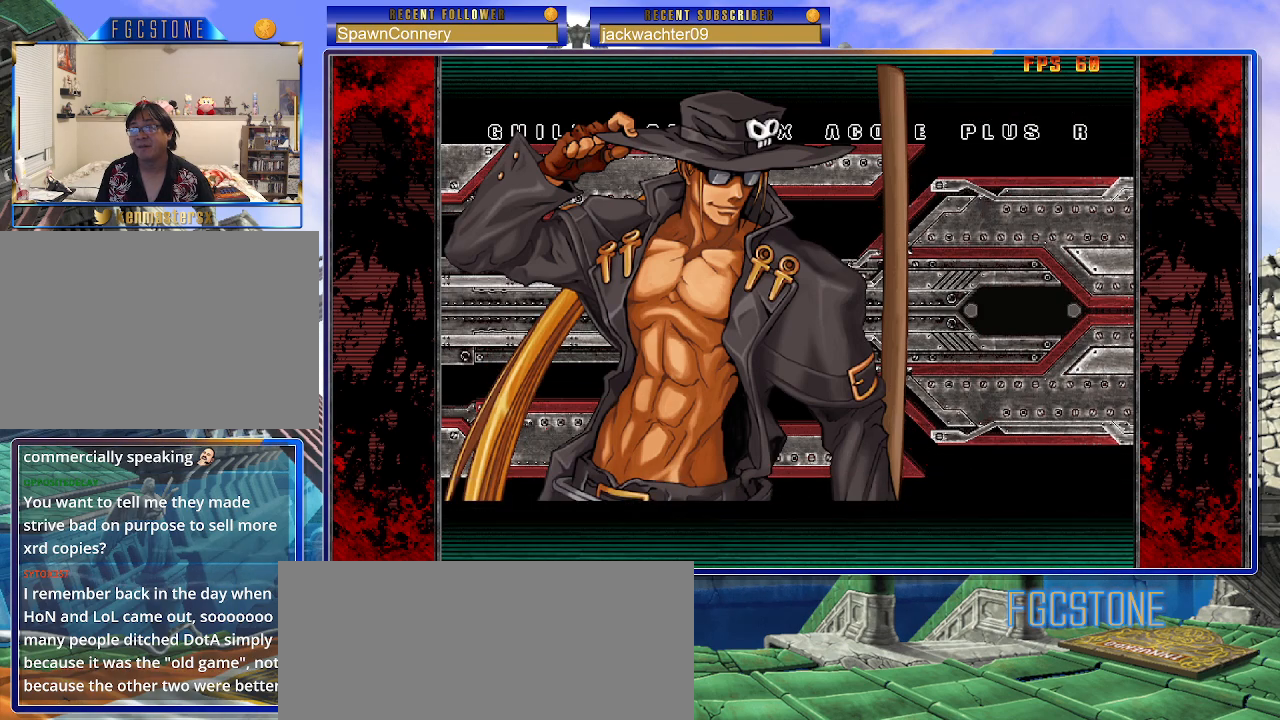
{"buttons": [], "left_stick": "center", "events": []}
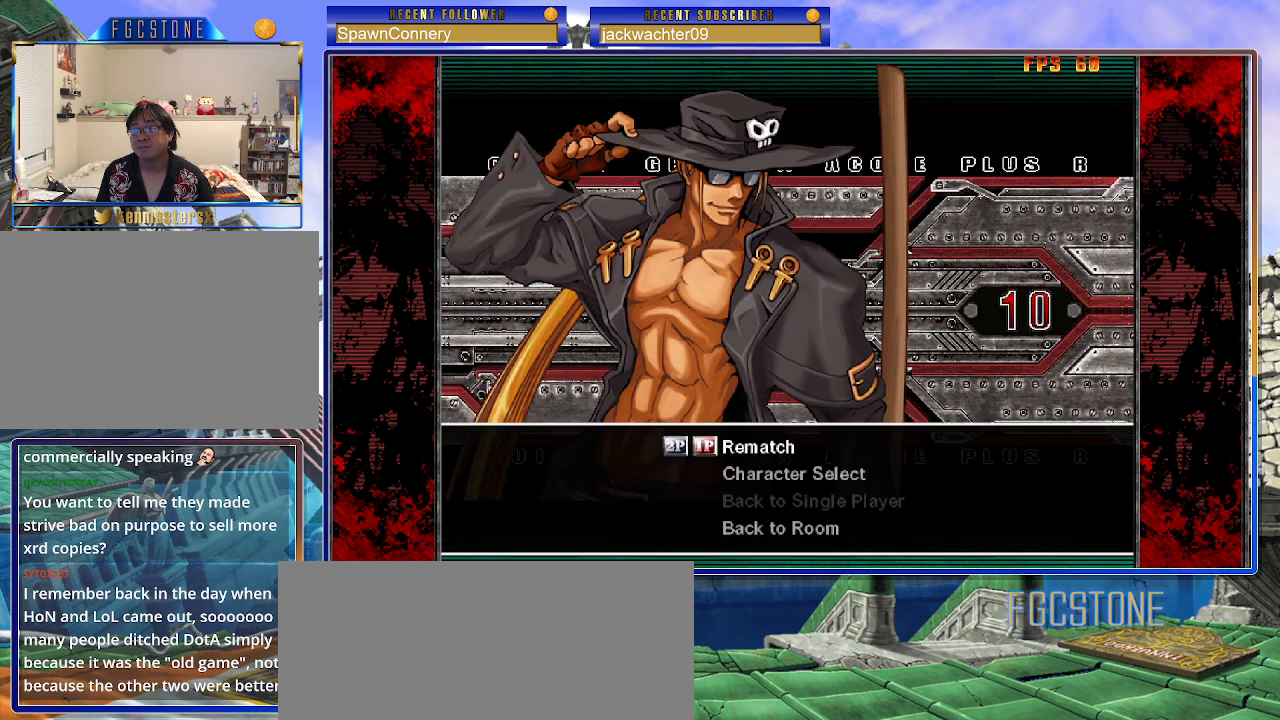
{"buttons": [], "left_stick": "center", "events": []}
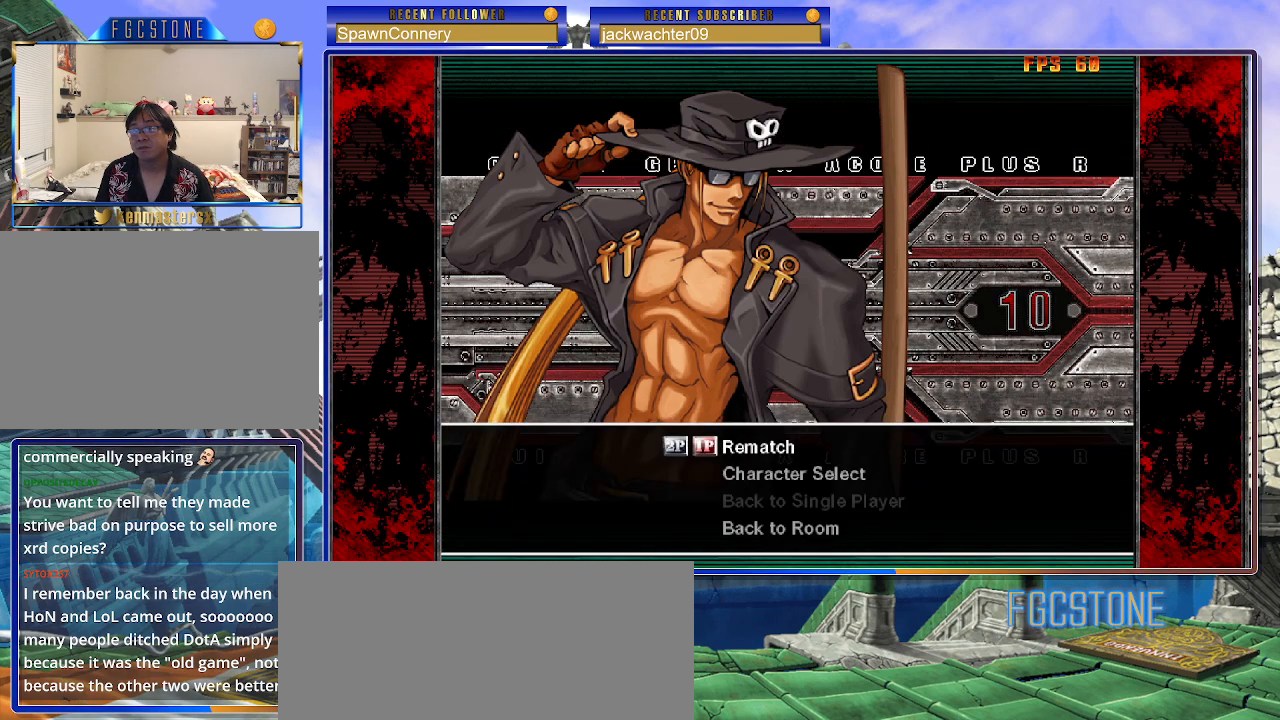
{"buttons": [], "left_stick": "center", "events": []}
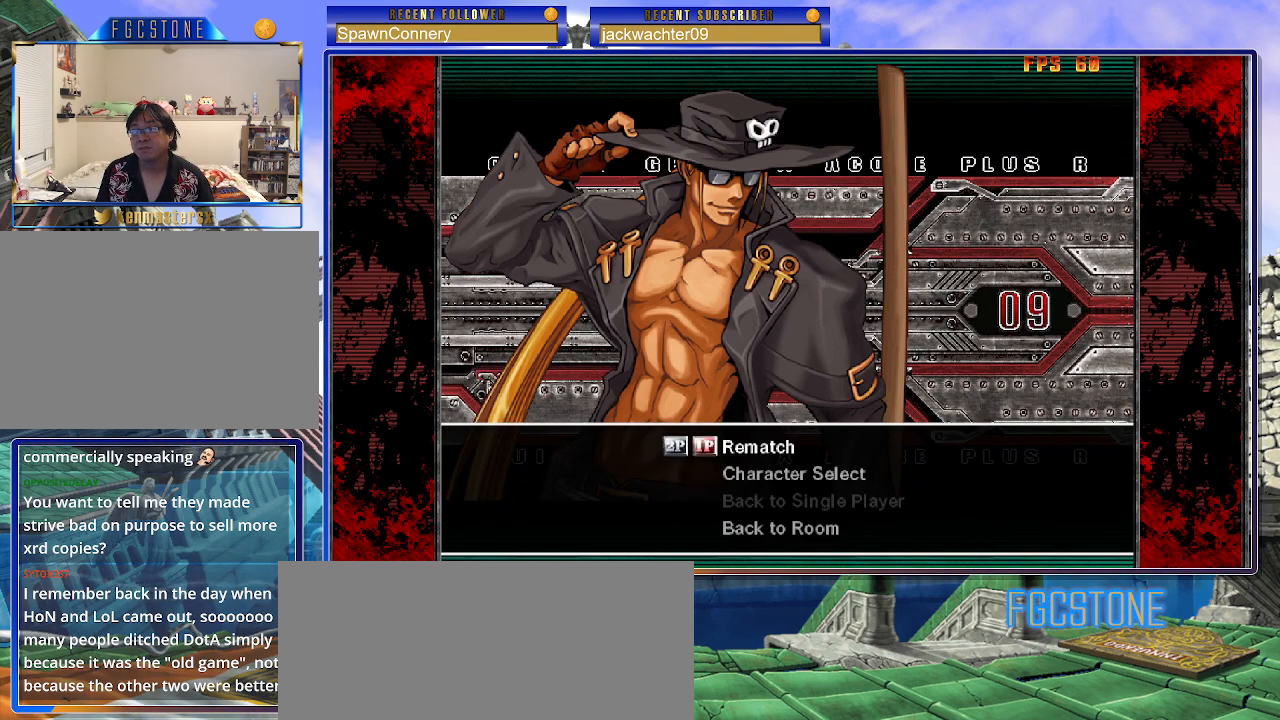
{"buttons": [], "left_stick": "center", "events": []}
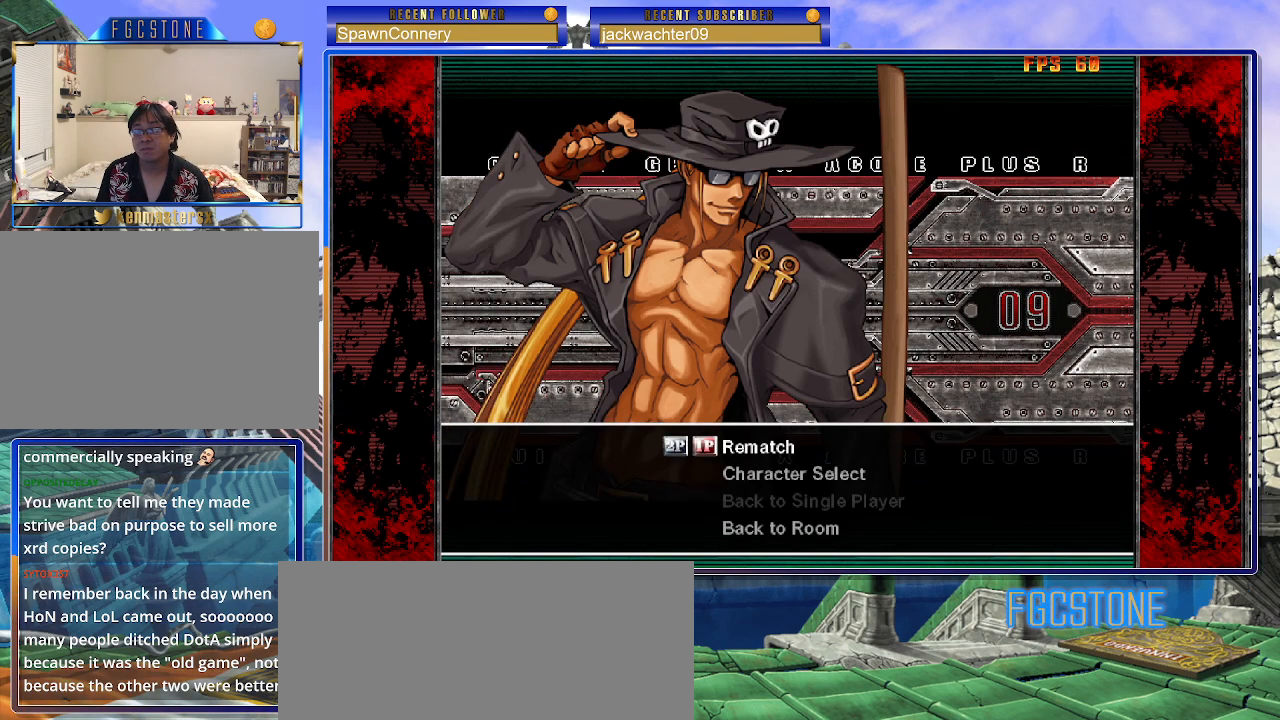
{"buttons": [], "left_stick": "center", "events": [[167, "P", "down"], [267, "P", "up"]]}